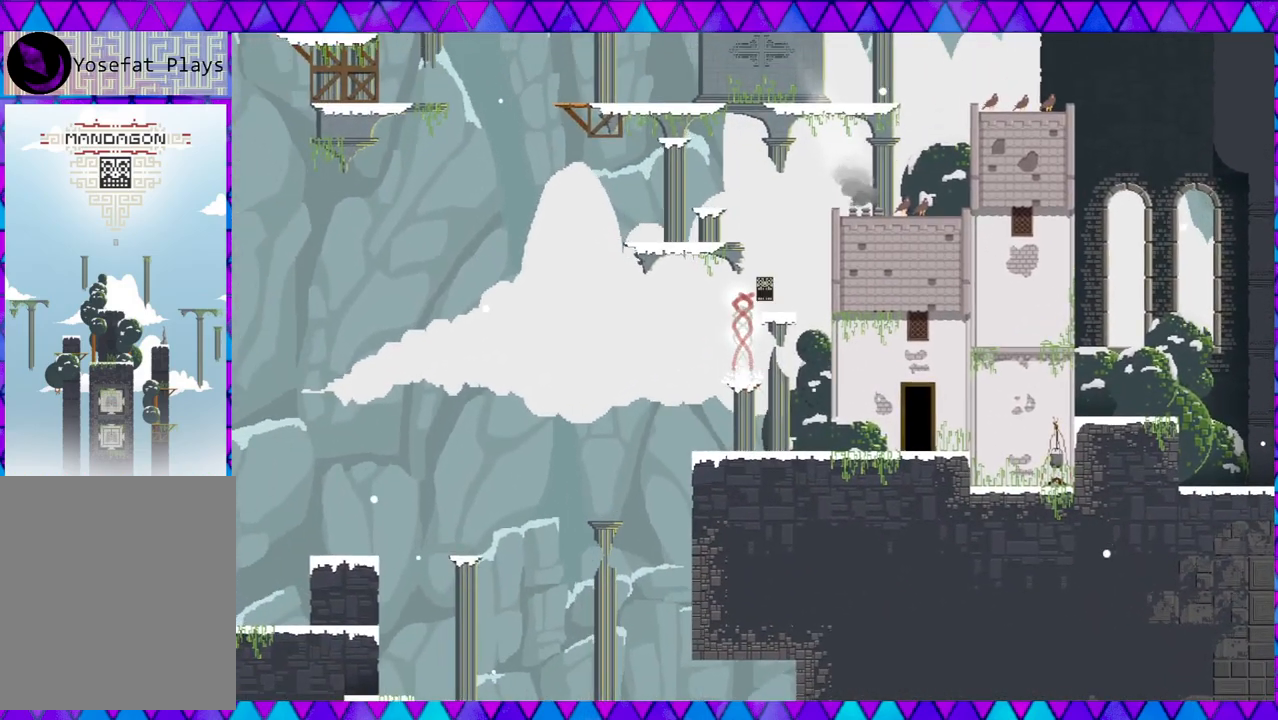
Gameplay with a controller (Nintendo layout); each line is a JSON object with the inputs held at the frame after it. "events" lists button and stick changes between this image and that frame as [ms after this image, input, new state], when the widget could be followed in between. Not read: L3 R3 right_stick.
{"buttons": ["B"], "left_stick": "left", "events": [[33, "B", "up"], [100, "left_stick", "center"], [317, "B", "down"], [350, "left_stick", "left"]]}
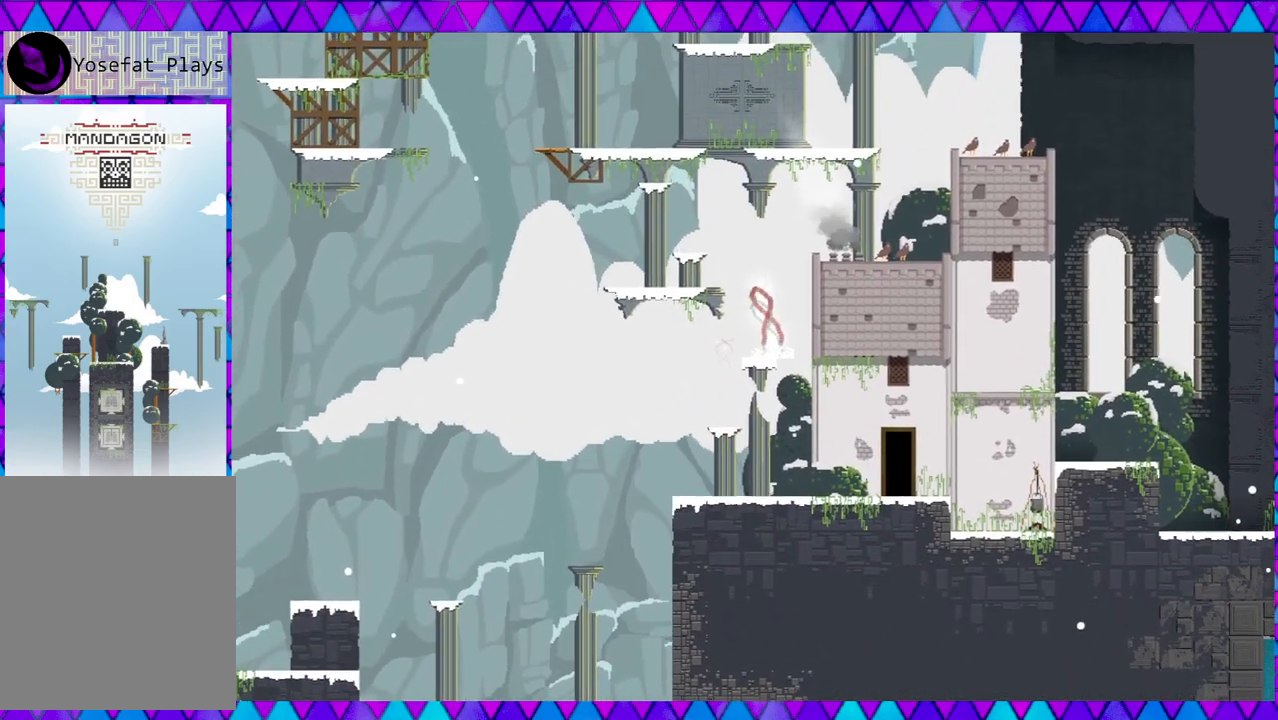
{"buttons": ["B"], "left_stick": "center", "events": [[267, "B", "up"], [333, "left_stick", "center"], [467, "B", "down"]]}
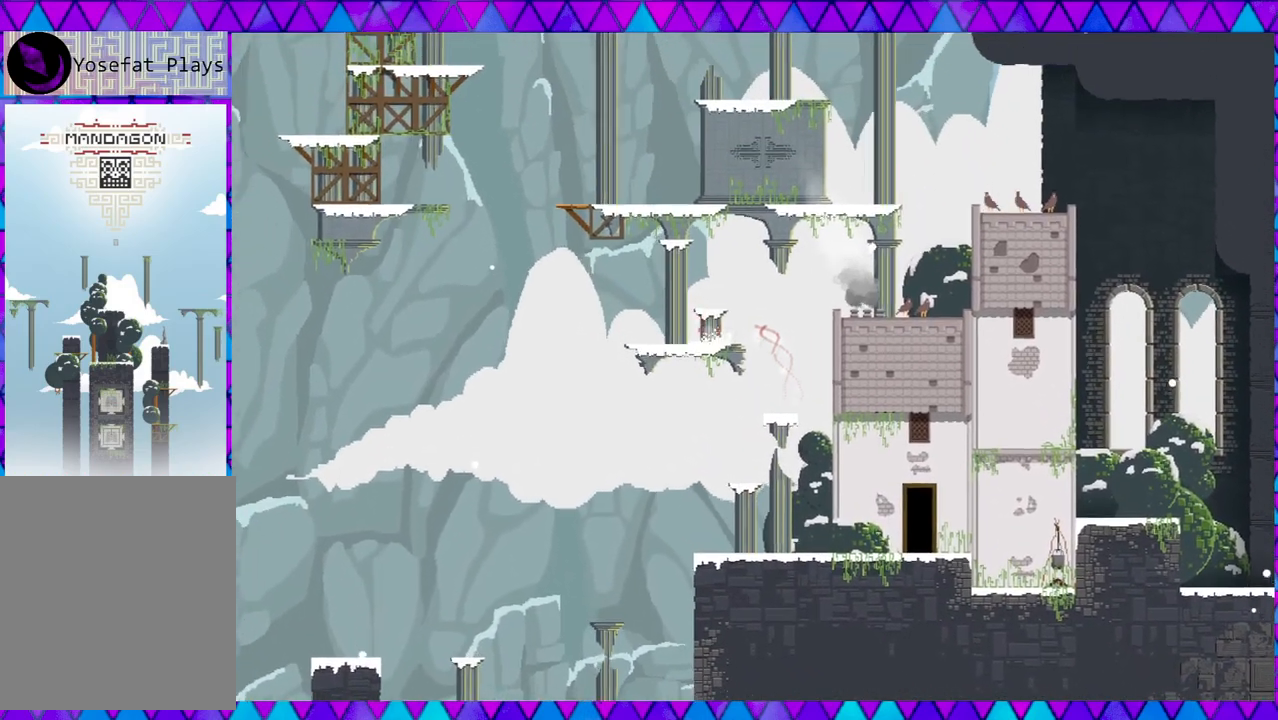
{"buttons": [], "left_stick": "center", "events": [[200, "B", "up"]]}
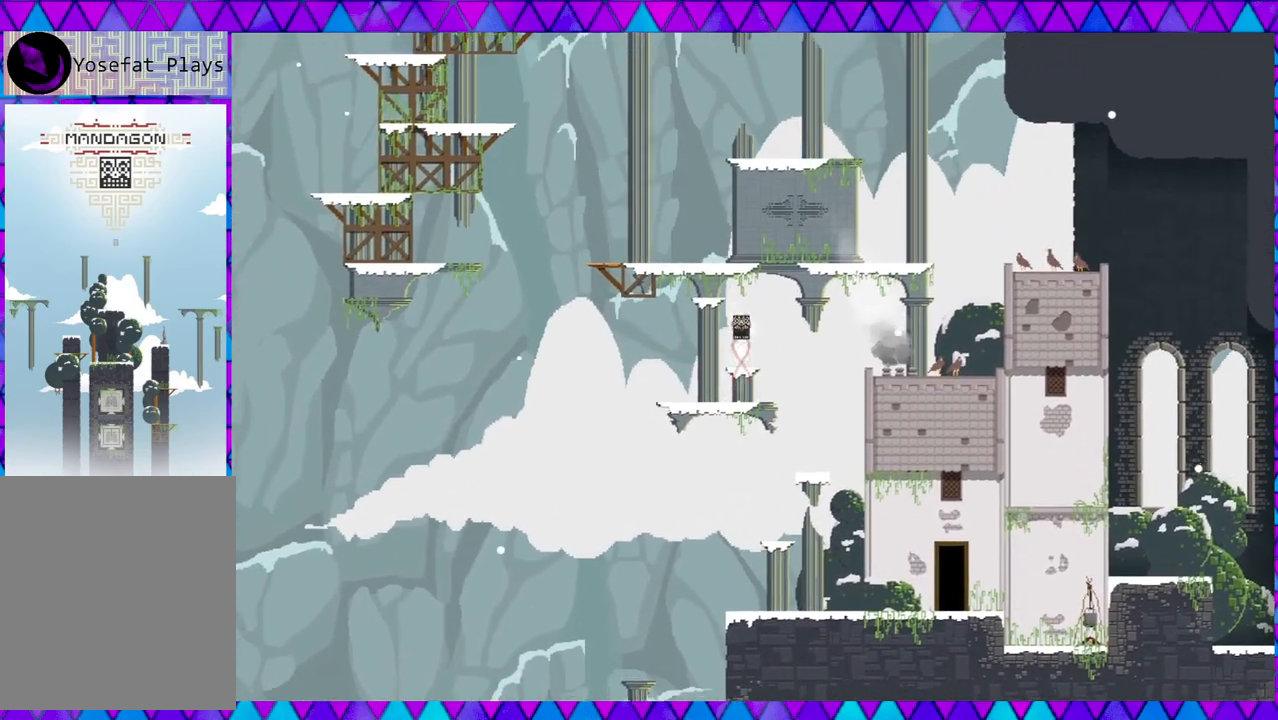
{"buttons": ["B"], "left_stick": "left", "events": [[183, "B", "down"], [383, "left_stick", "left"]]}
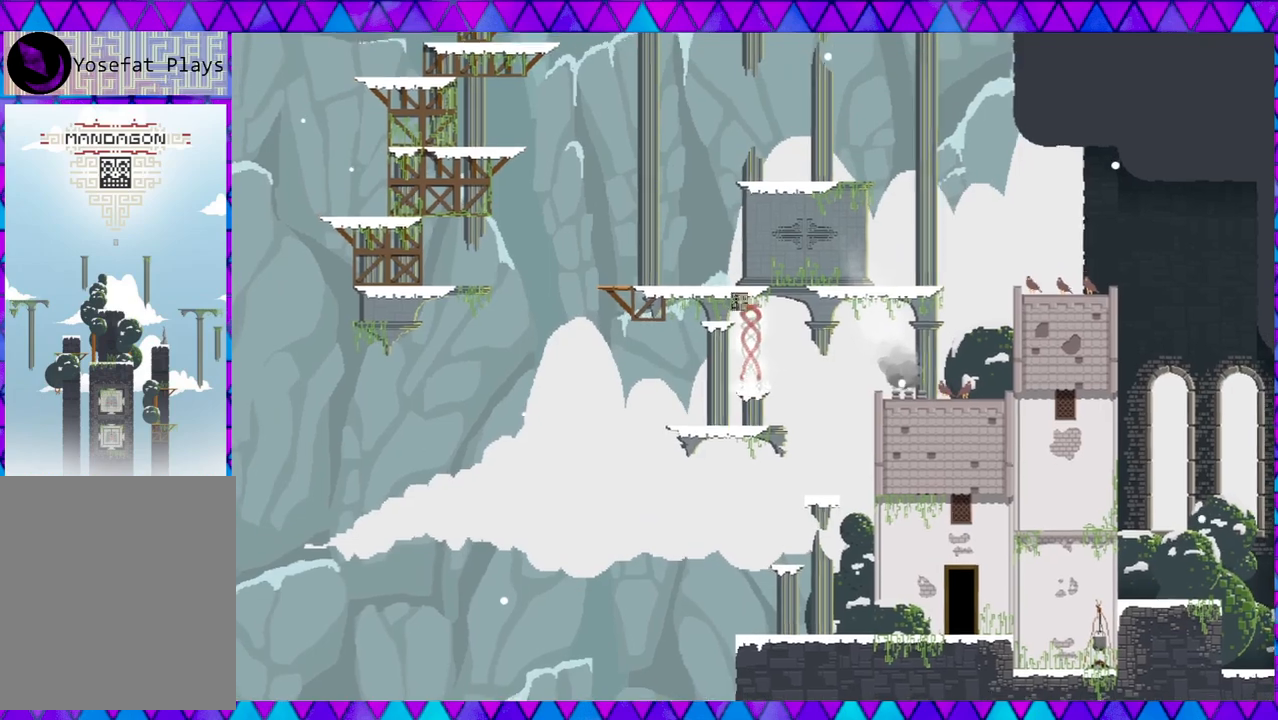
{"buttons": ["B"], "left_stick": "center", "events": [[100, "B", "up"], [117, "left_stick", "center"], [367, "B", "down"]]}
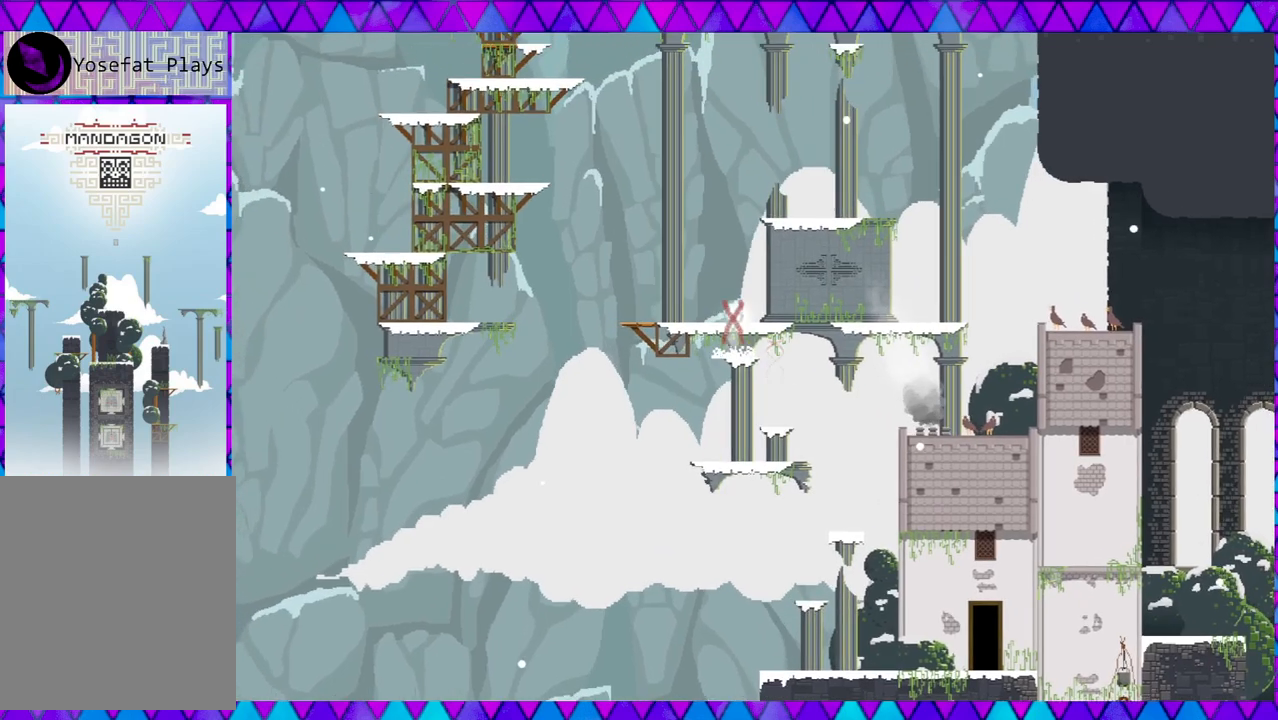
{"buttons": [], "left_stick": "center", "events": [[217, "B", "up"]]}
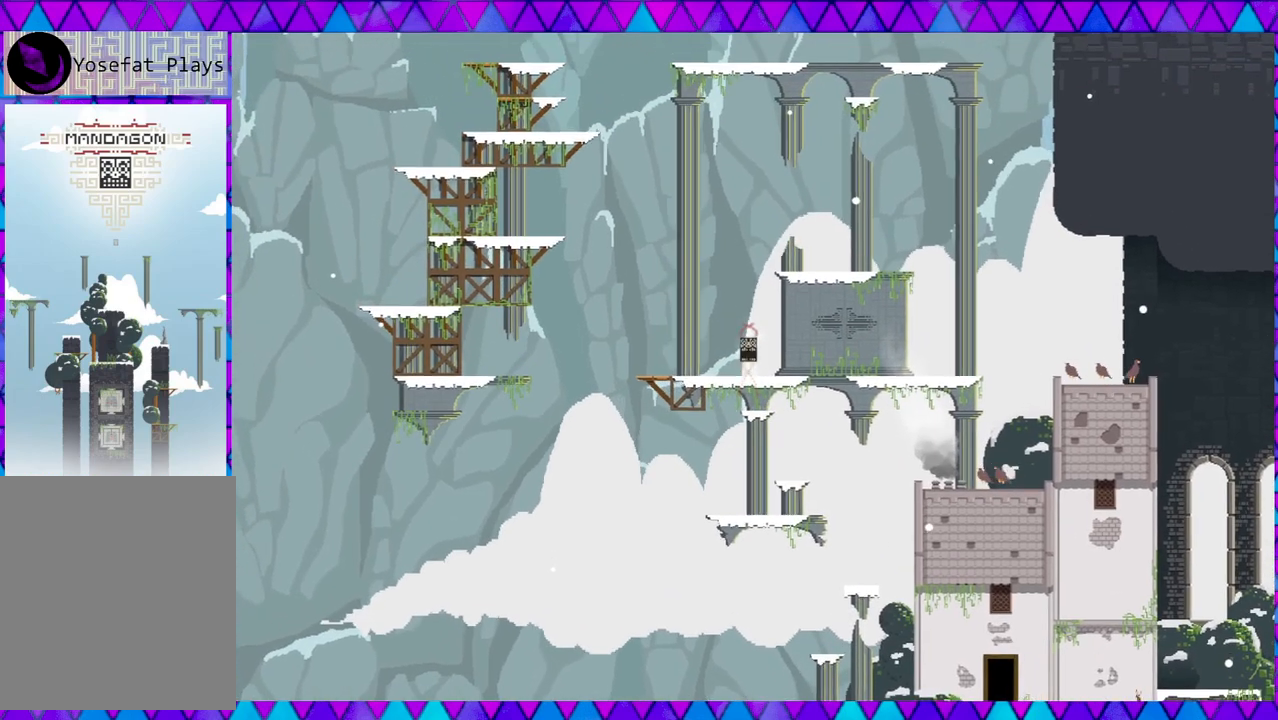
{"buttons": [], "left_stick": "center", "events": []}
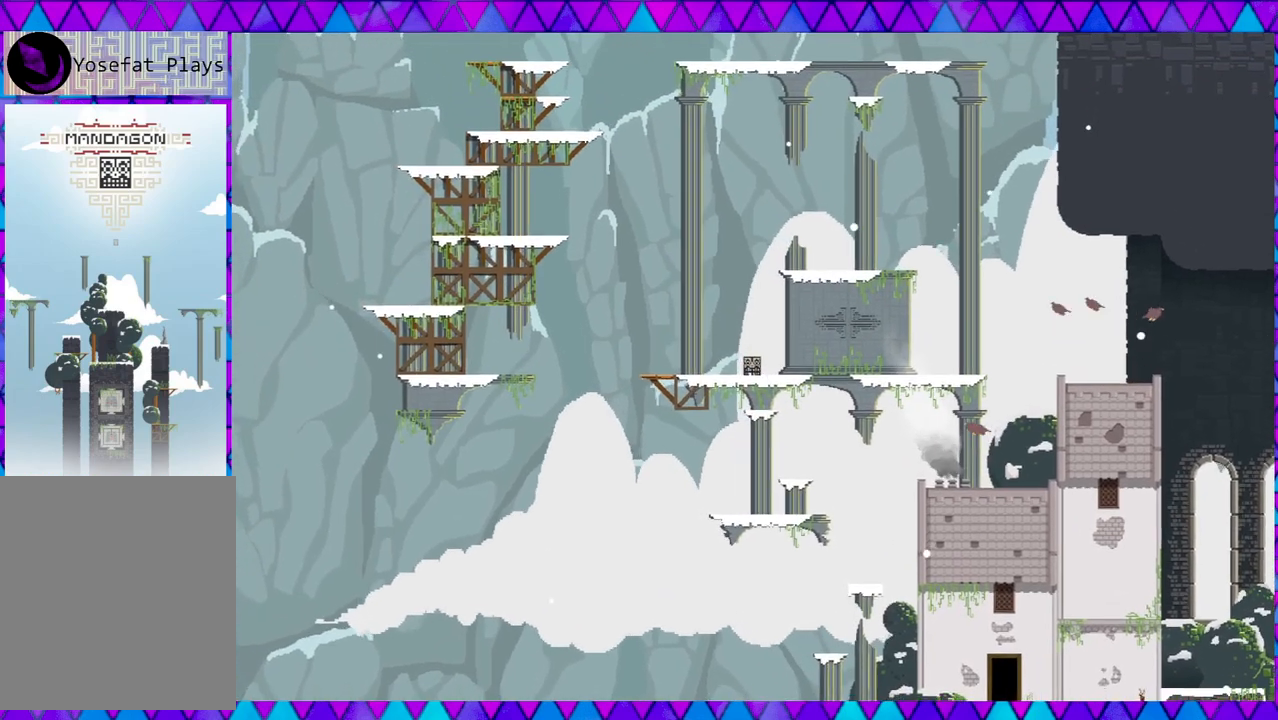
{"buttons": [], "left_stick": "left", "events": [[200, "left_stick", "left"]]}
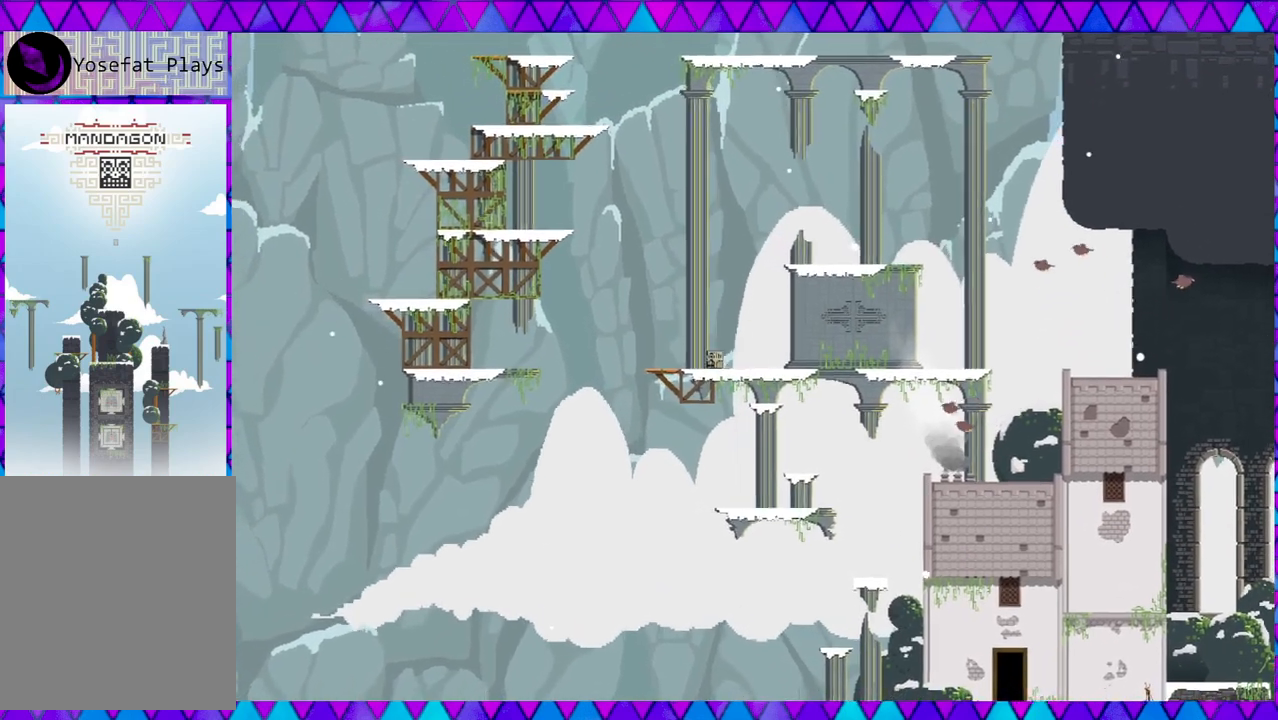
{"buttons": ["B"], "left_stick": "left", "events": [[250, "B", "down"]]}
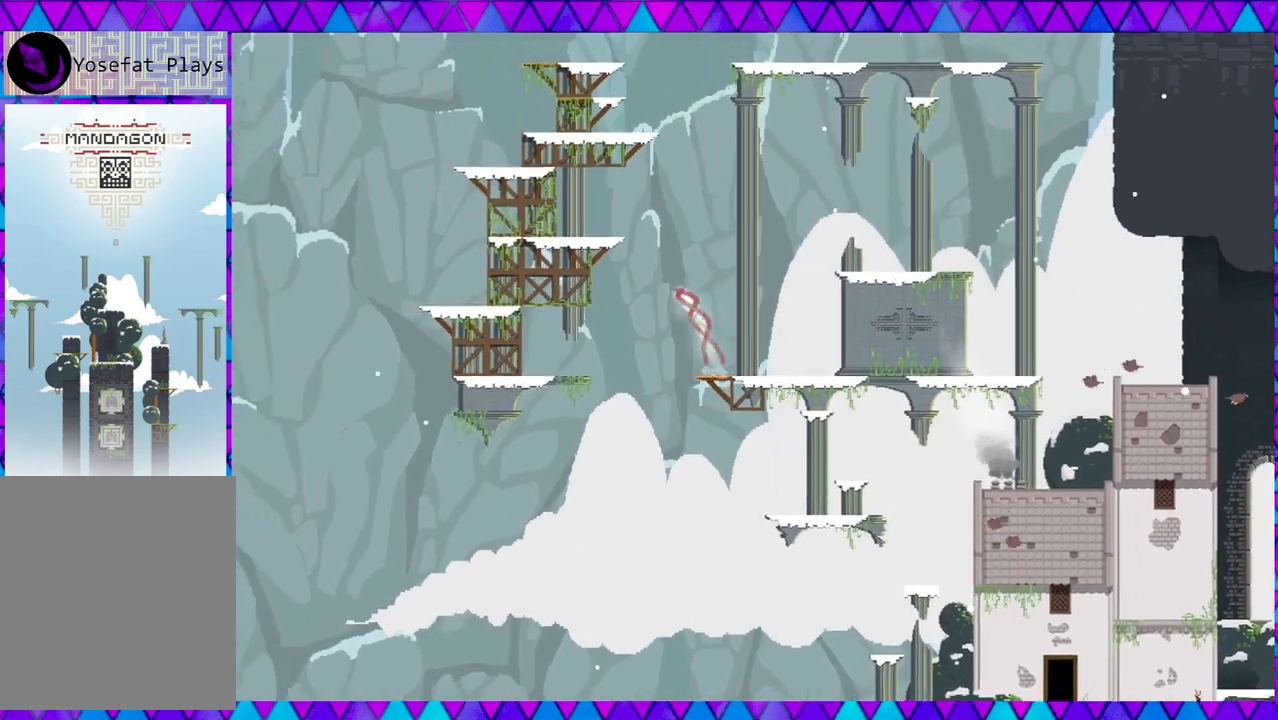
{"buttons": [], "left_stick": "left", "events": [[300, "B", "up"]]}
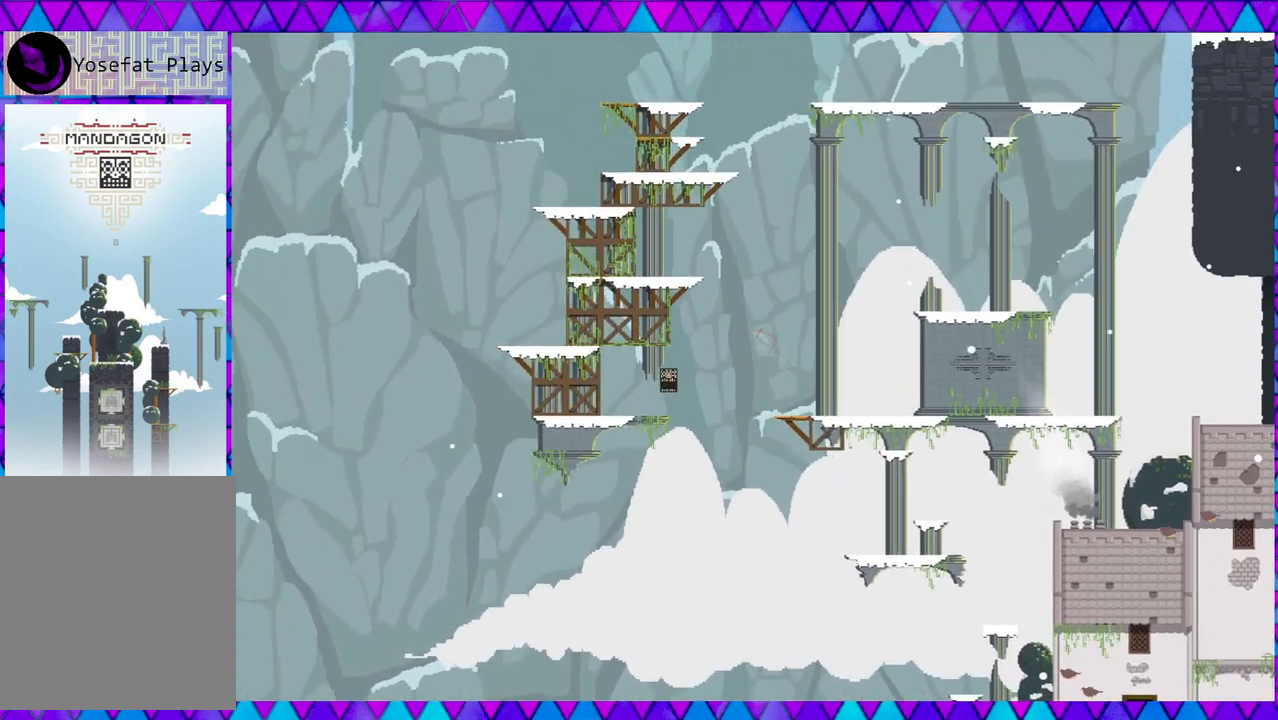
{"buttons": ["B"], "left_stick": "left", "events": [[233, "B", "down"]]}
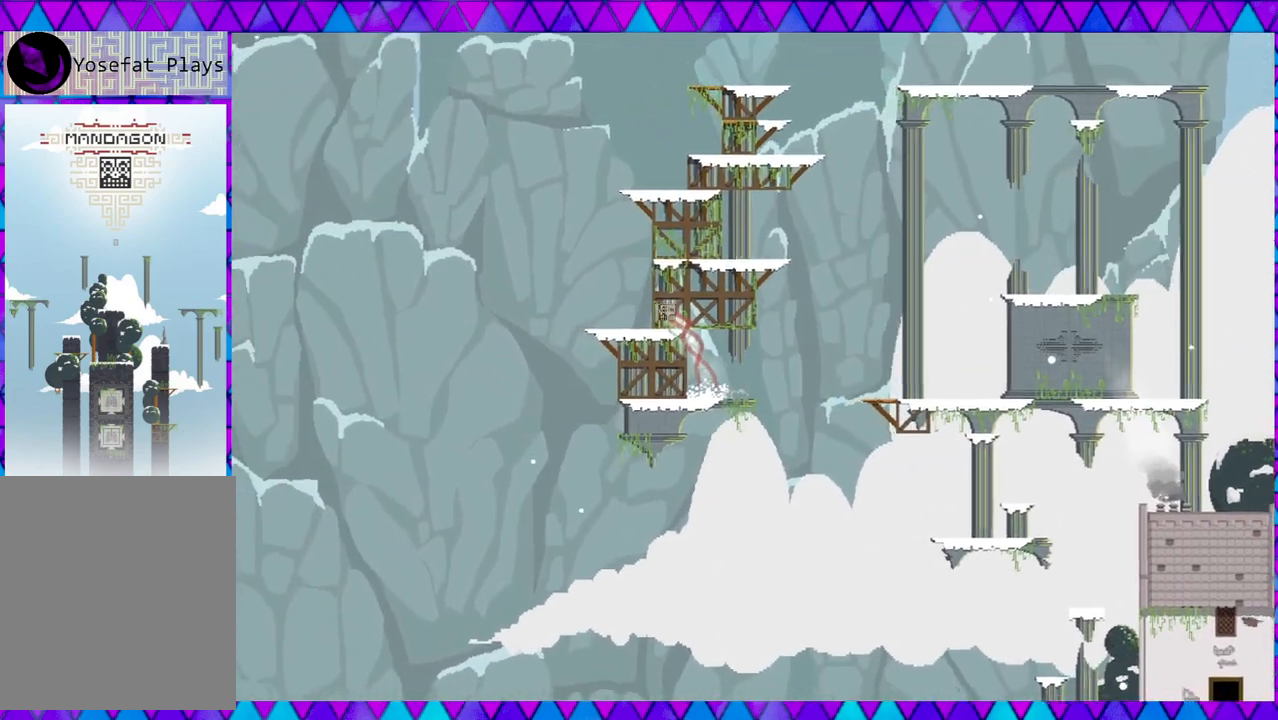
{"buttons": ["B"], "left_stick": "right", "events": [[183, "B", "up"], [233, "left_stick", "center"], [433, "B", "down"], [450, "left_stick", "right"]]}
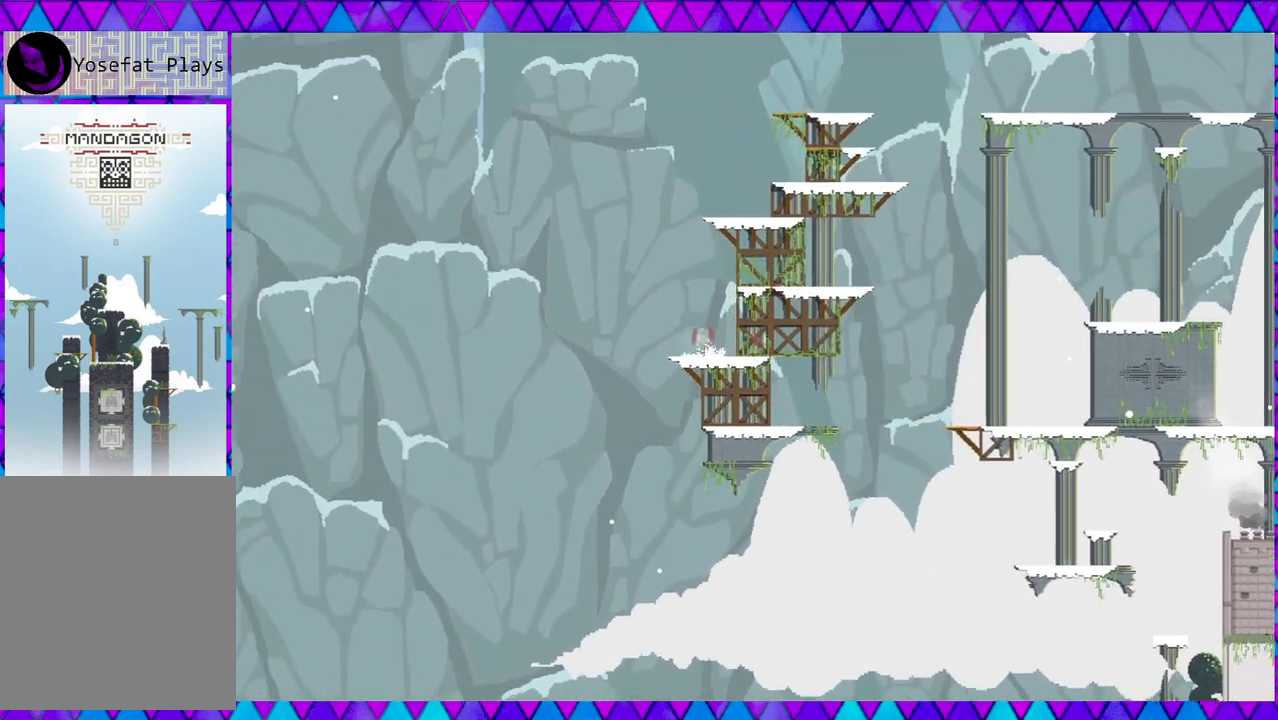
{"buttons": [], "left_stick": "center", "events": [[333, "B", "up"], [383, "left_stick", "center"]]}
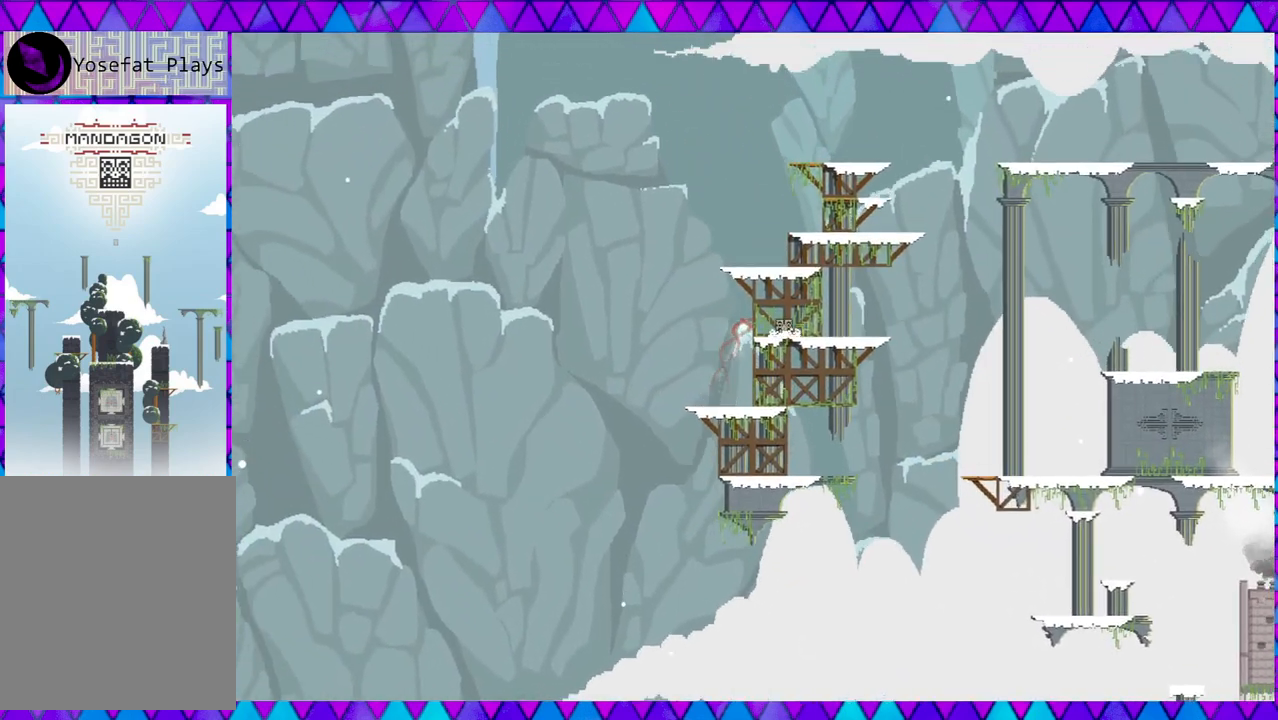
{"buttons": [], "left_stick": "center", "events": [[67, "B", "down"], [117, "left_stick", "left"], [400, "left_stick", "center"], [483, "B", "up"]]}
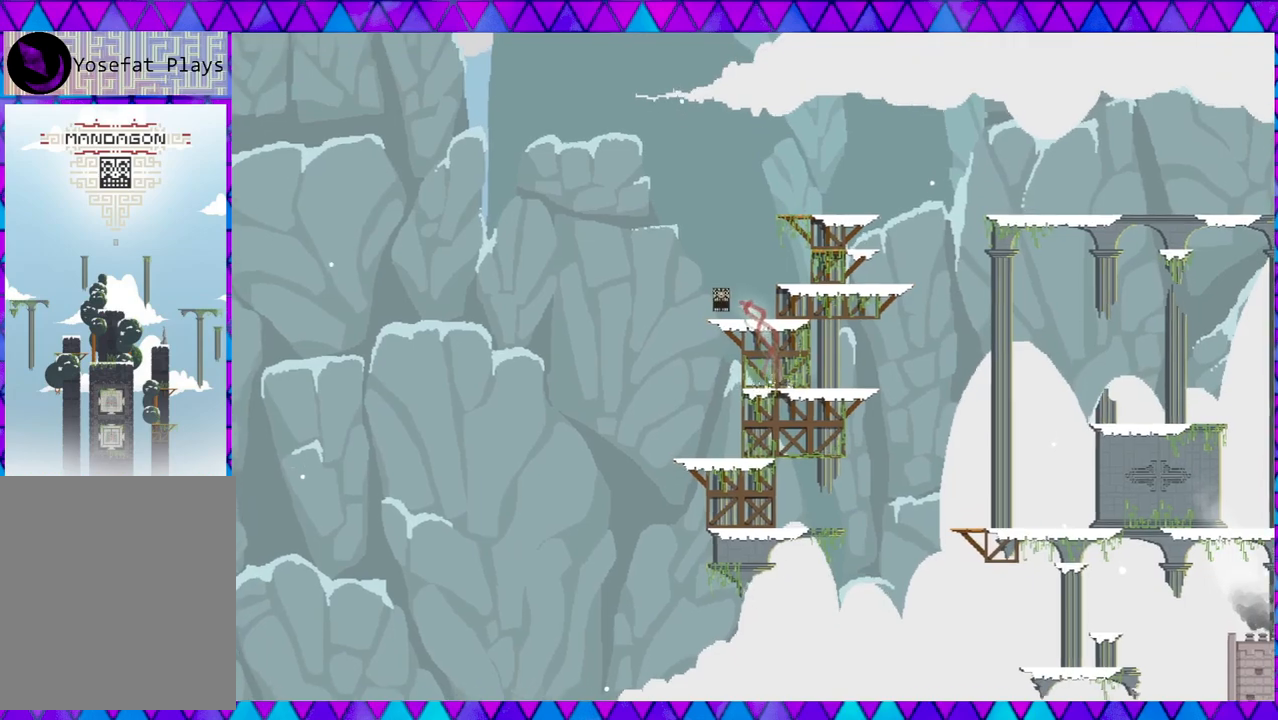
{"buttons": ["B"], "left_stick": "right", "events": [[233, "B", "down"], [317, "left_stick", "right"]]}
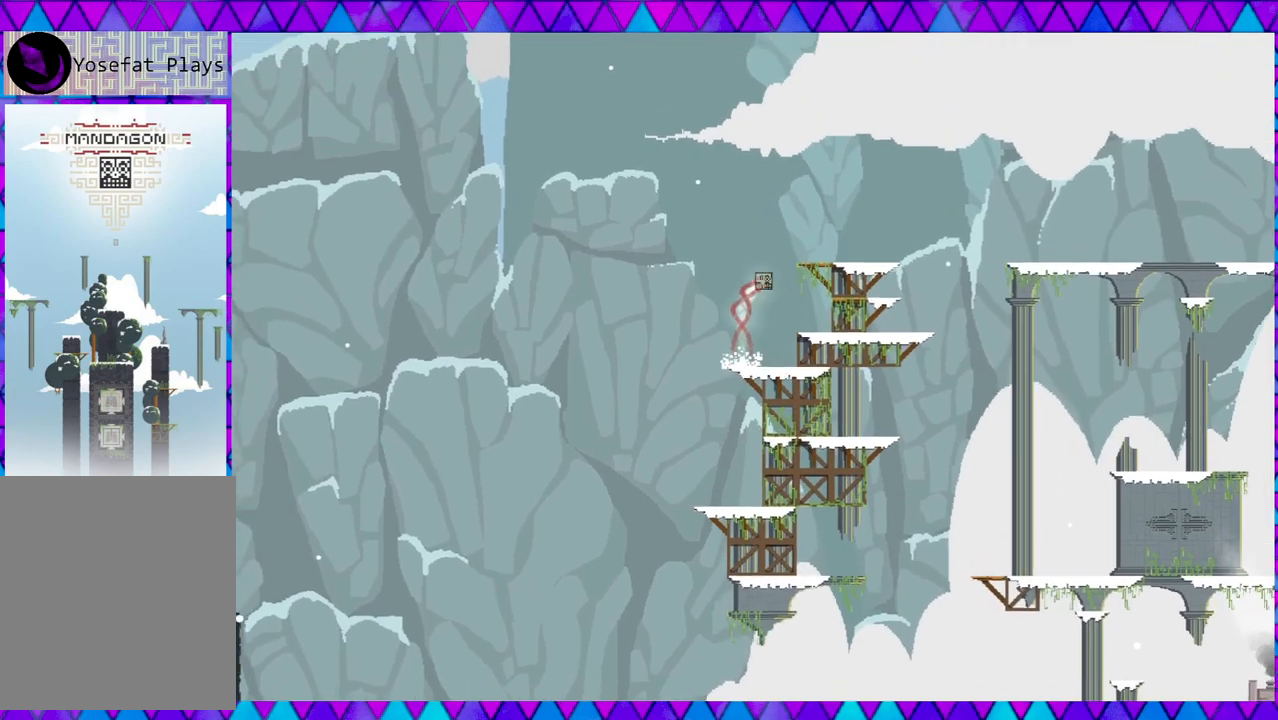
{"buttons": ["B"], "left_stick": "center", "events": [[133, "B", "up"], [417, "left_stick", "center"], [483, "B", "down"]]}
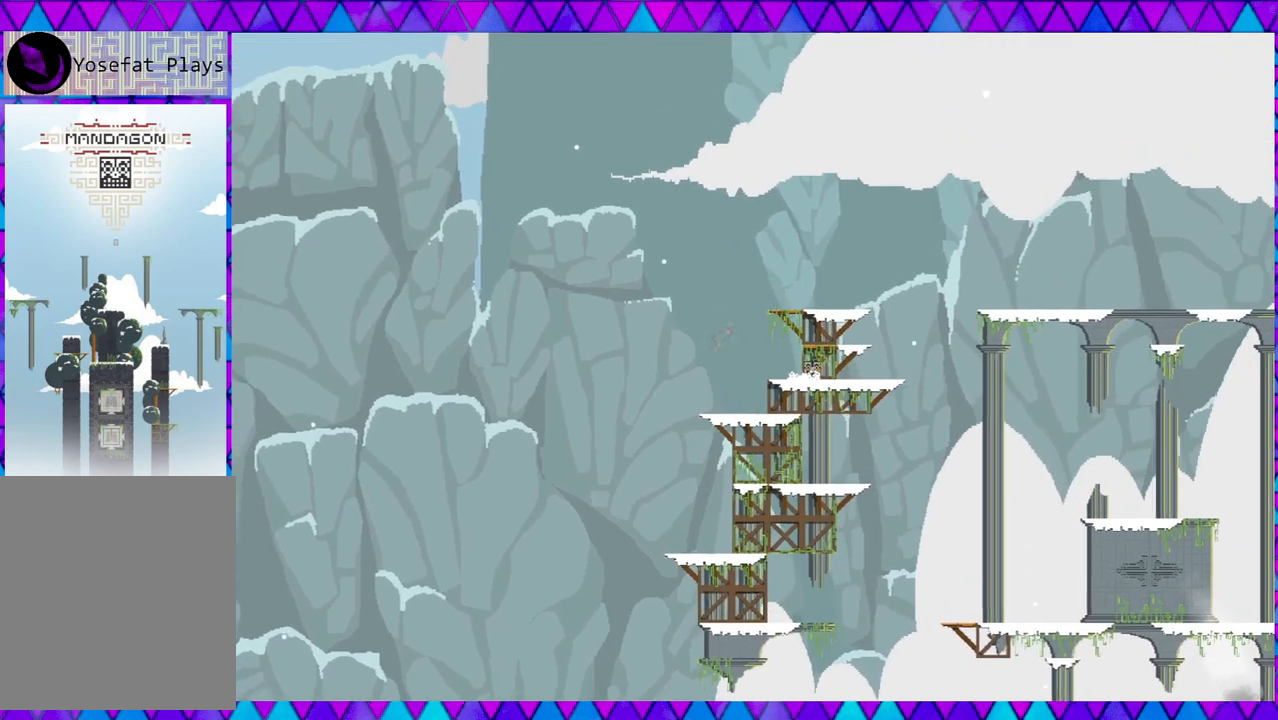
{"buttons": [], "left_stick": "center", "events": [[250, "left_stick", "right"], [433, "B", "up"], [433, "left_stick", "center"]]}
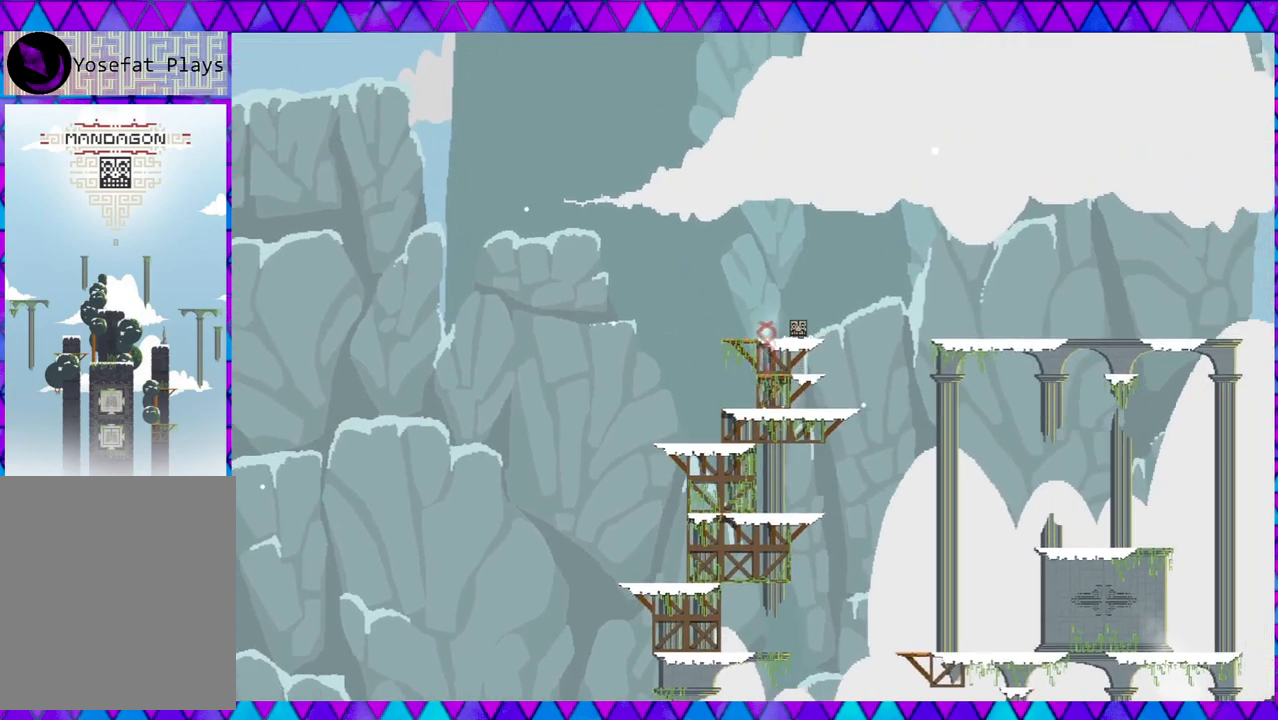
{"buttons": ["B"], "left_stick": "right", "events": [[150, "left_stick", "right"], [233, "B", "down"]]}
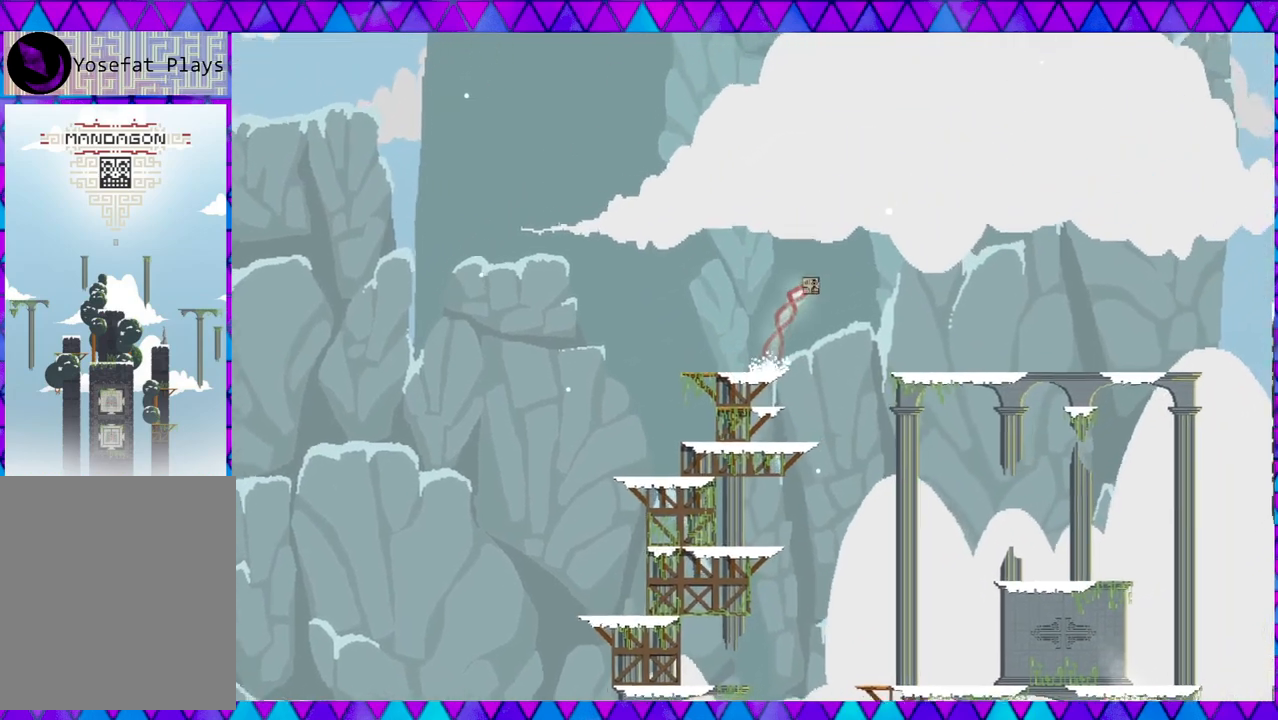
{"buttons": [], "left_stick": "right", "events": [[267, "B", "up"]]}
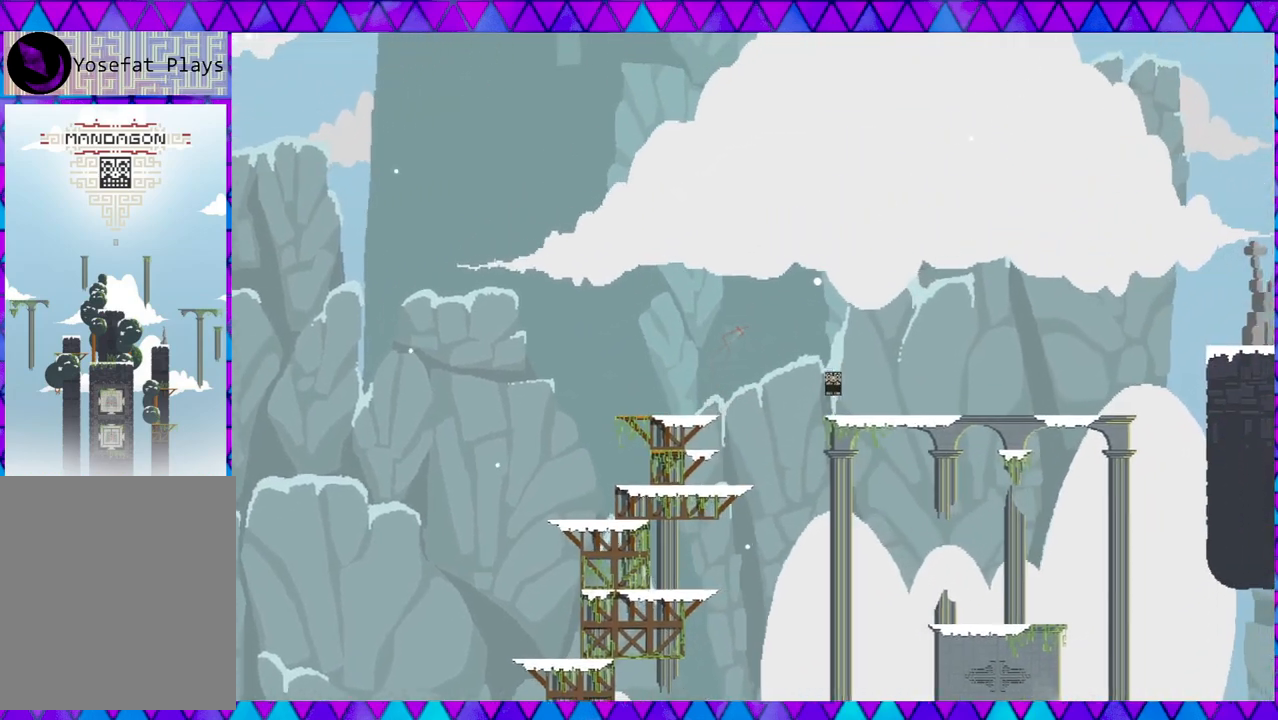
{"buttons": [], "left_stick": "right", "events": []}
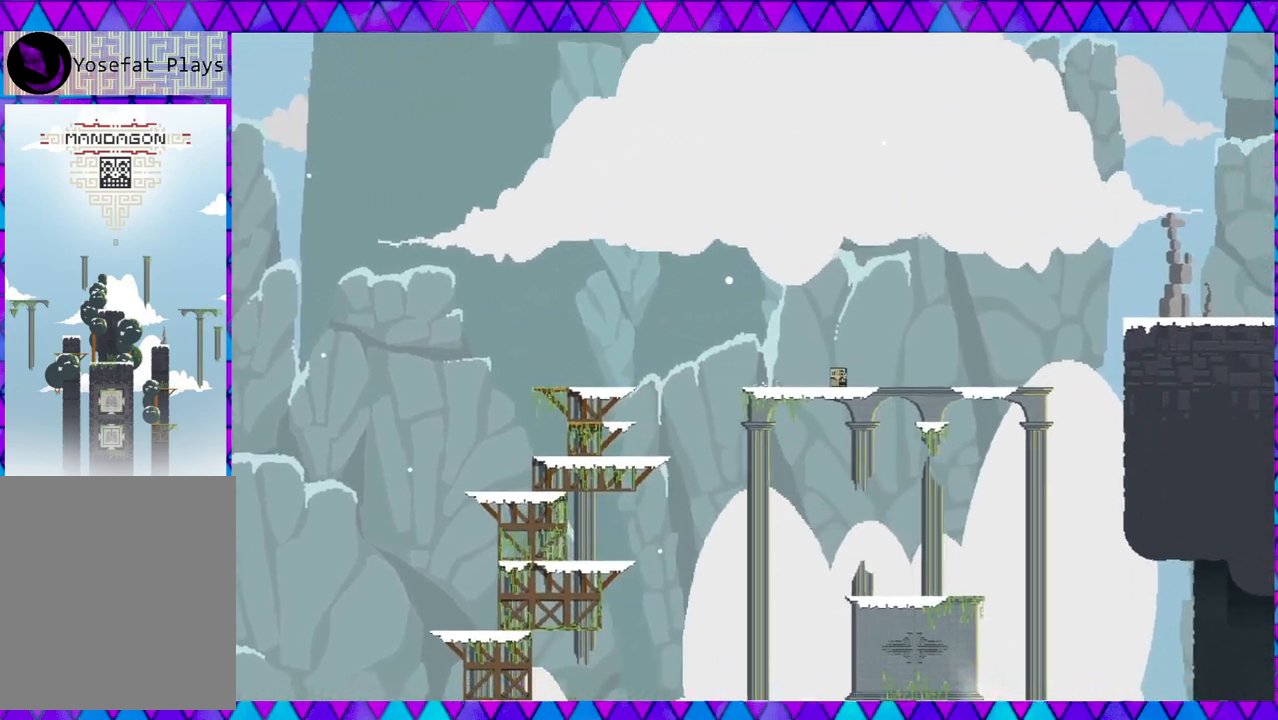
{"buttons": [], "left_stick": "right", "events": []}
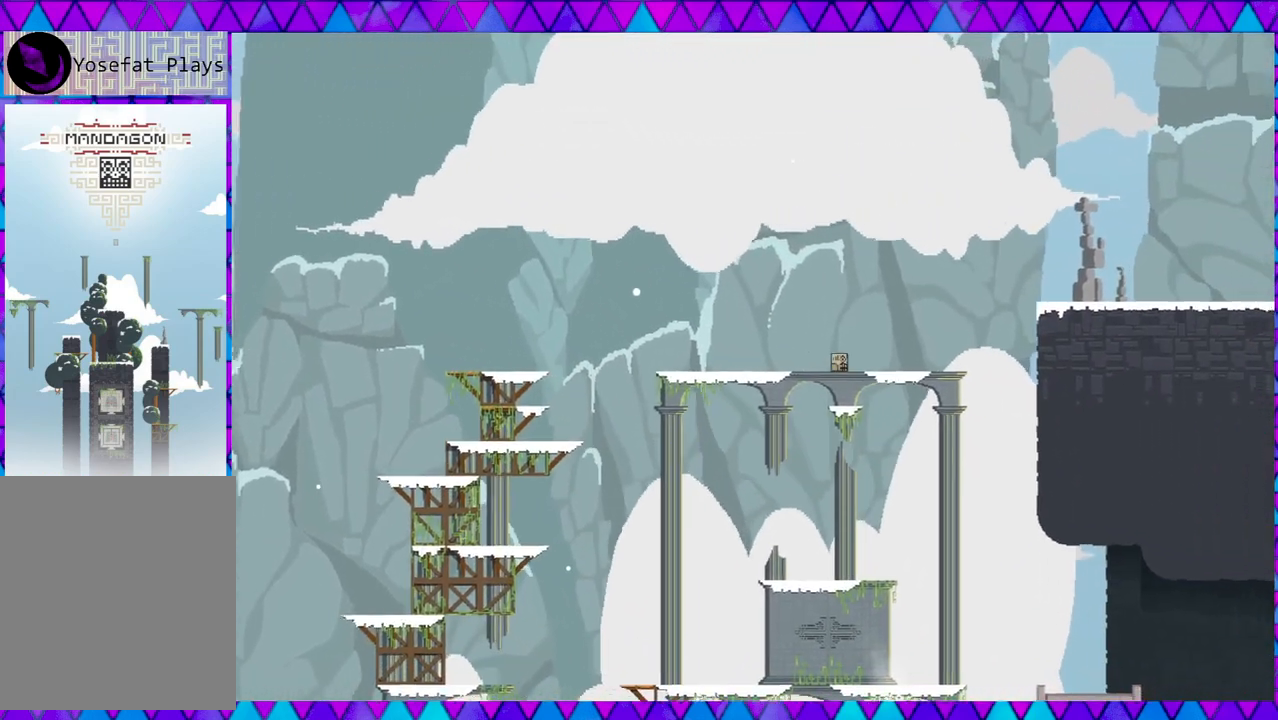
{"buttons": [], "left_stick": "right", "events": []}